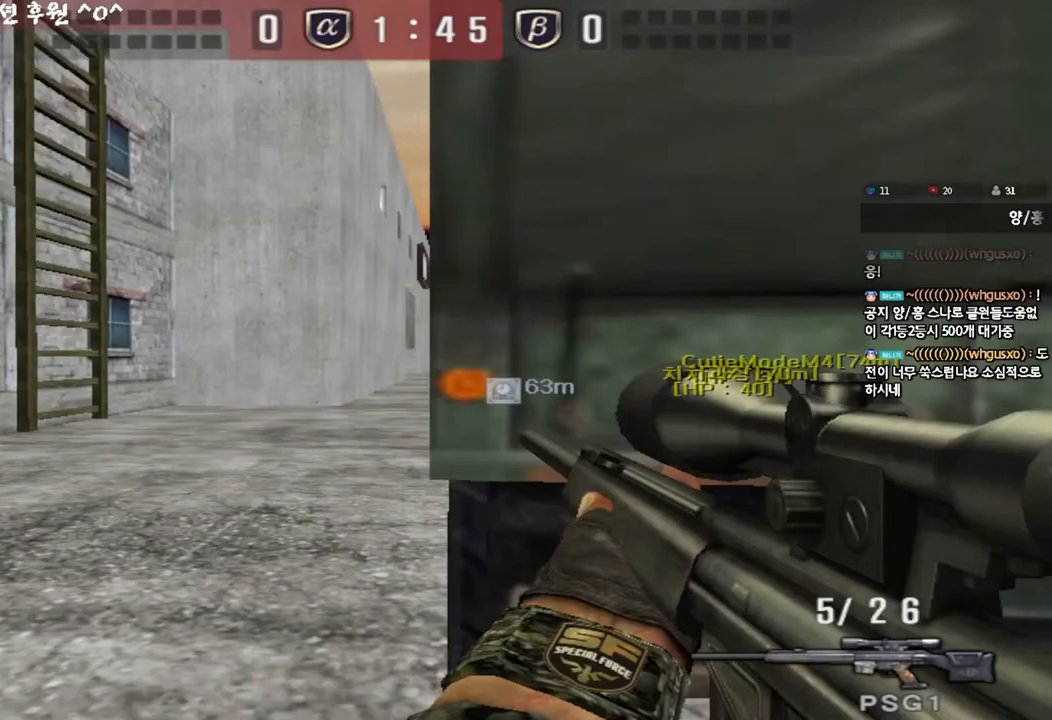
Gameplay with keyboard; each line is a JSON object with the keys held at the frame after it. "events" lists presses ("down") and releases ("up") of "a", "ctrl", "d", "e", "f", "q", "r", "s", "shift", "space", "tab" and "w" between this image and that frame as [ms after this image, input, new state], when the widget could be followed in between. No other keys are recorded. Mouse input is not recorded.
{"keys": ["a", "s"], "events": [[350, "a", "down"], [367, "s", "down"], [383, "ctrl", "up"]]}
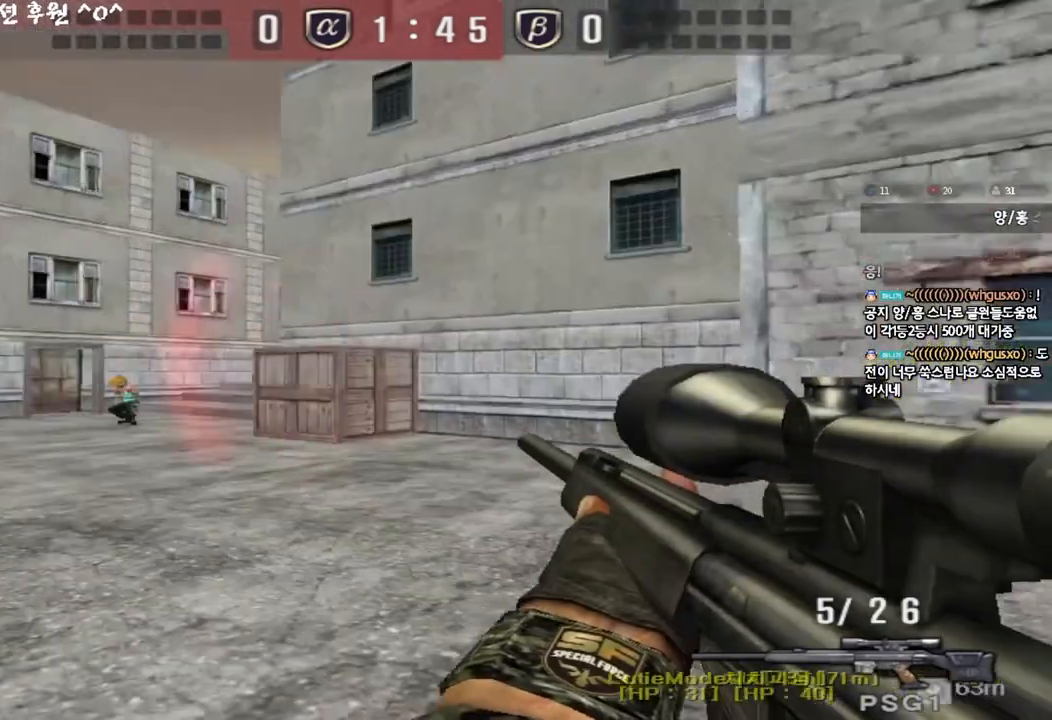
{"keys": ["a", "w"], "events": [[167, "ctrl", "down"], [167, "s", "up"], [183, "a", "up"], [317, "a", "down"], [333, "w", "down"], [417, "ctrl", "up"]]}
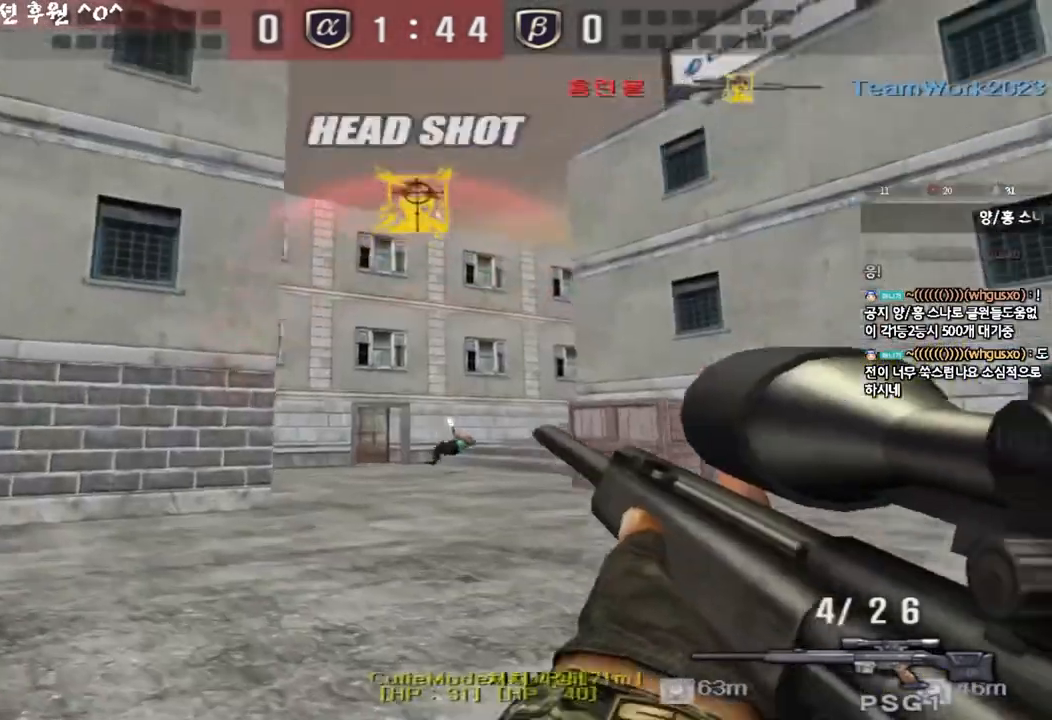
{"keys": [], "events": [[17, "ctrl", "down"], [17, "w", "up"], [33, "a", "up"], [33, "space", "down"], [83, "a", "down"], [100, "w", "down"], [150, "ctrl", "up"], [150, "space", "up"], [200, "ctrl", "down"], [267, "a", "up"], [267, "w", "up"], [300, "ctrl", "up"]]}
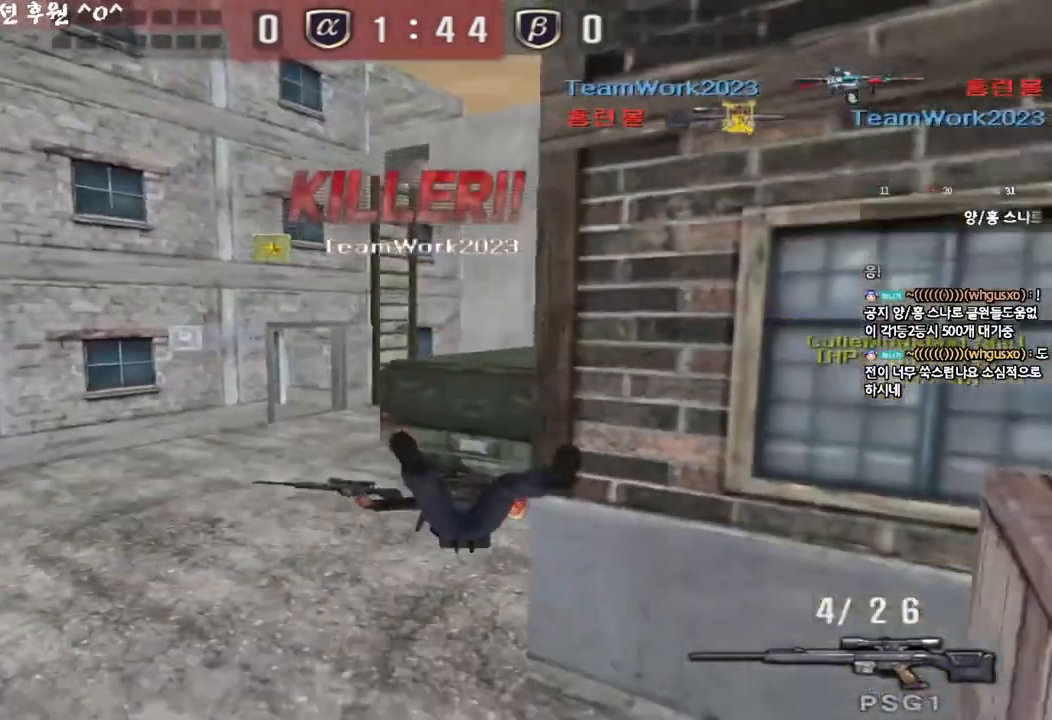
{"keys": ["tab"], "events": [[150, "tab", "down"]]}
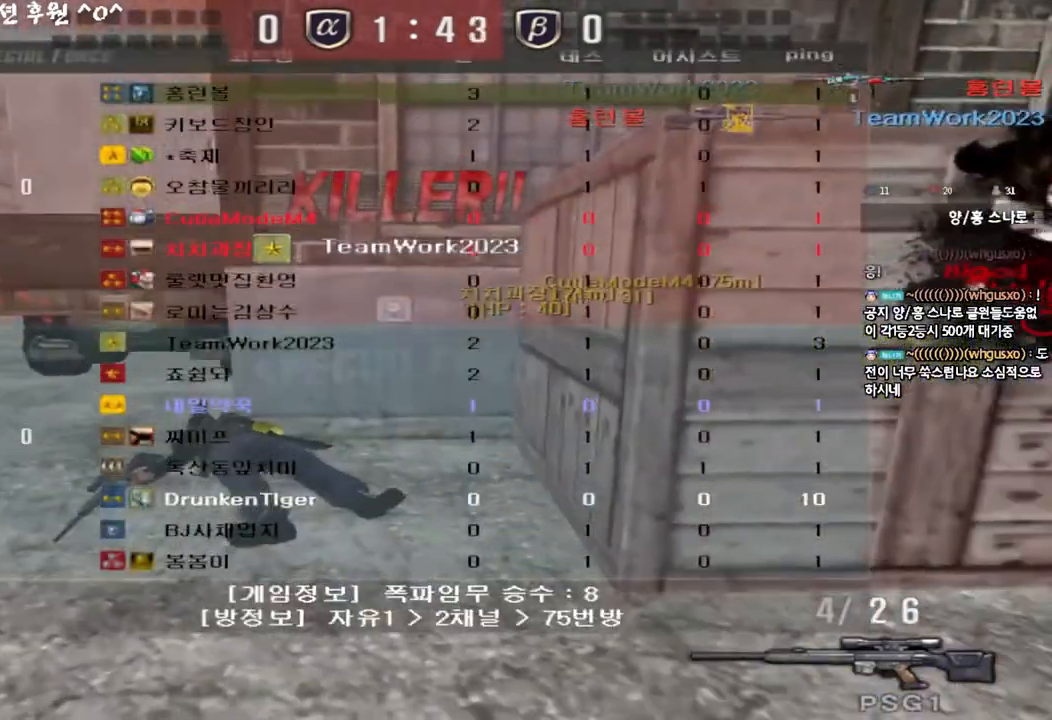
{"keys": ["ctrl", "d"], "events": [[67, "tab", "up"], [183, "ctrl", "down"], [467, "d", "down"]]}
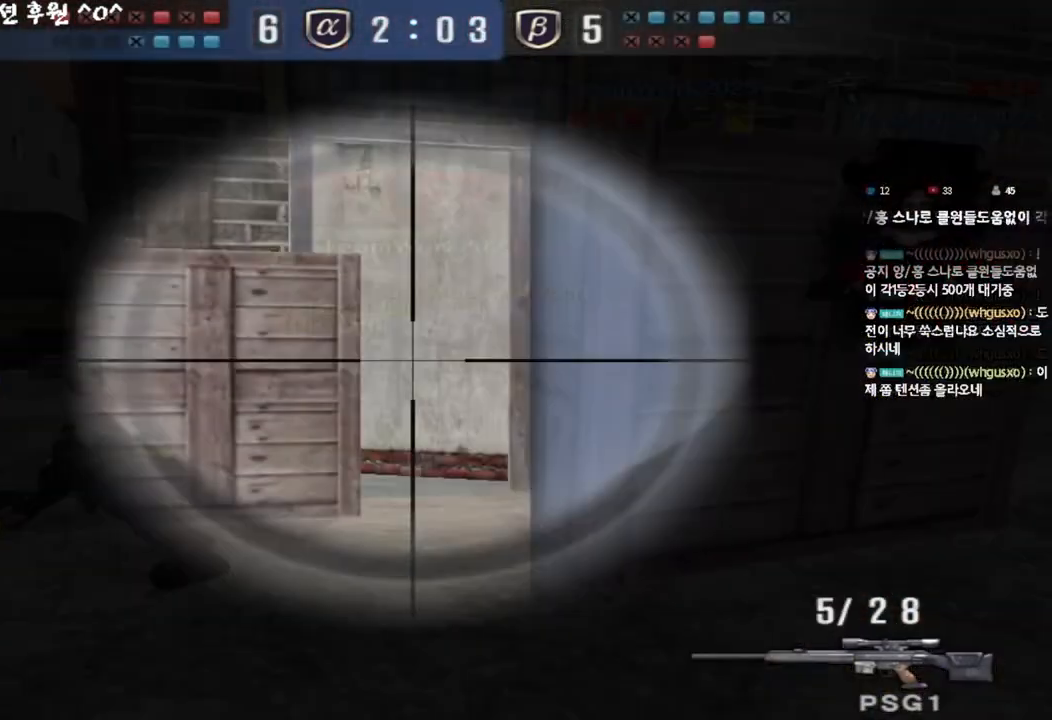
{"keys": ["ctrl"], "events": [[33, "d", "up"]]}
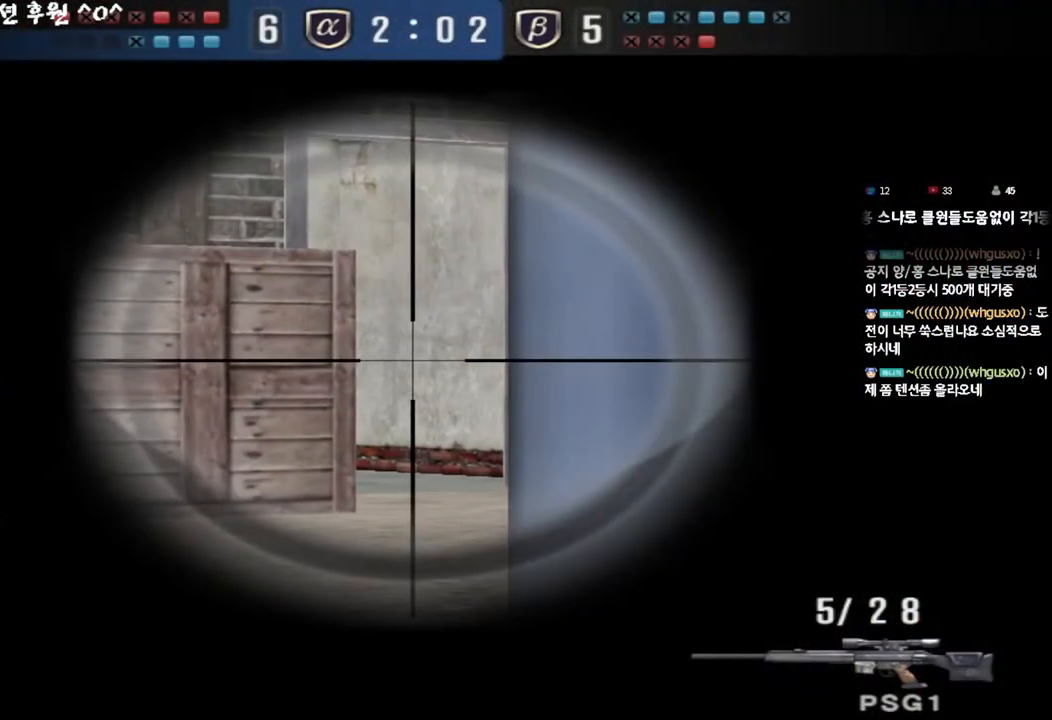
{"keys": ["ctrl"], "events": [[100, "d", "down"], [133, "d", "up"]]}
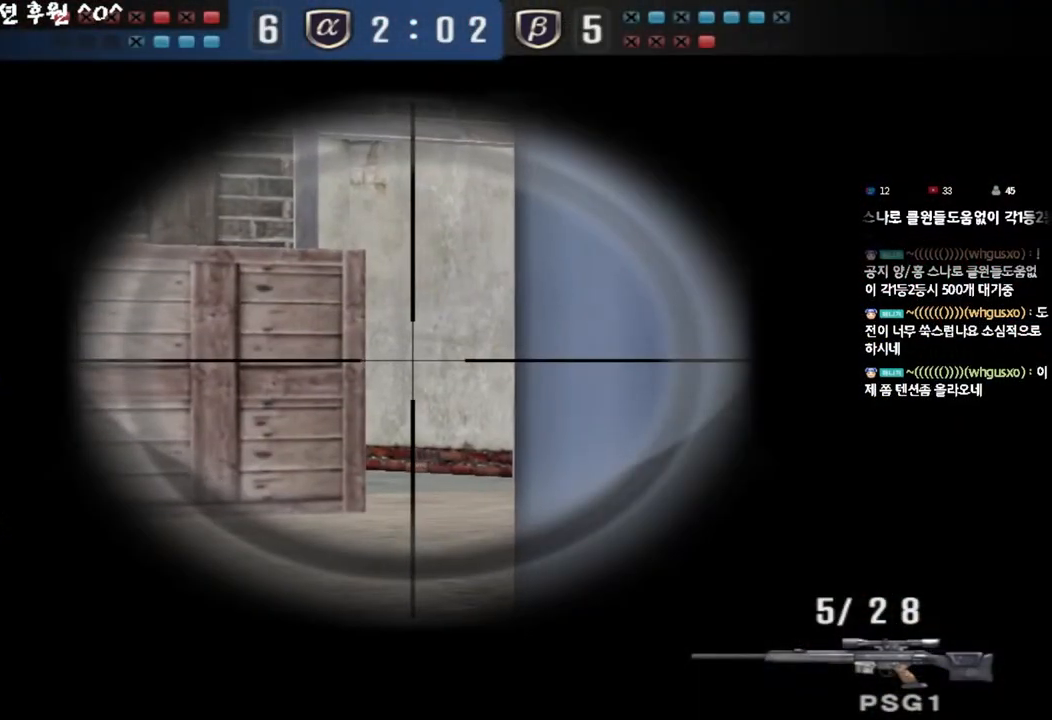
{"keys": ["ctrl"], "events": [[17, "d", "down"], [50, "d", "up"]]}
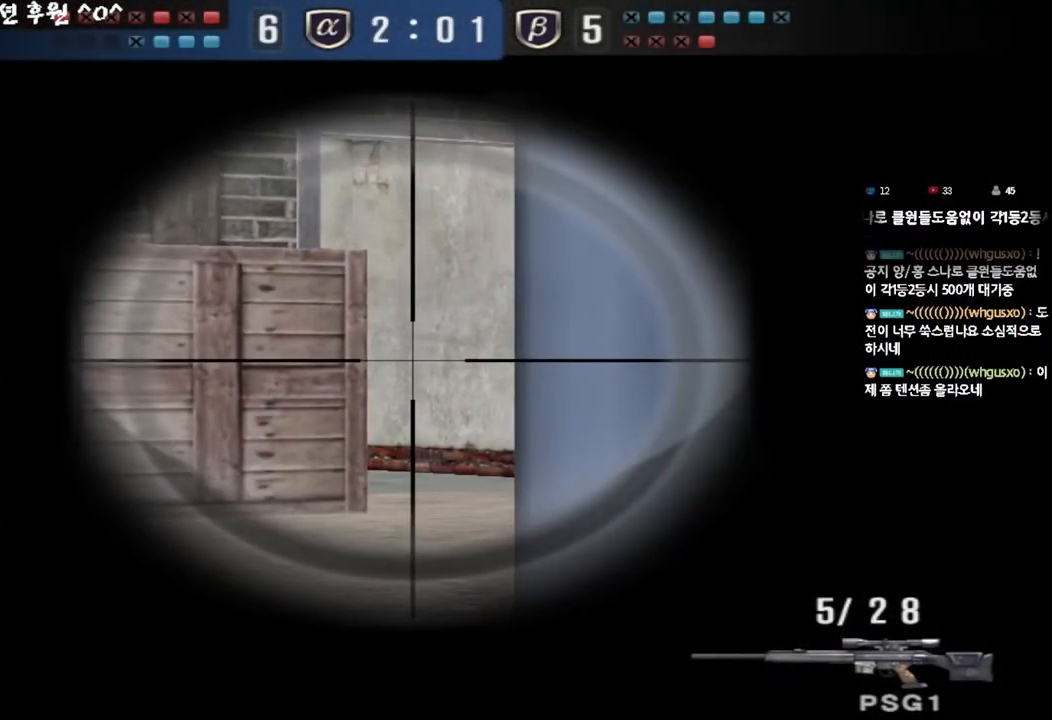
{"keys": ["ctrl"], "events": []}
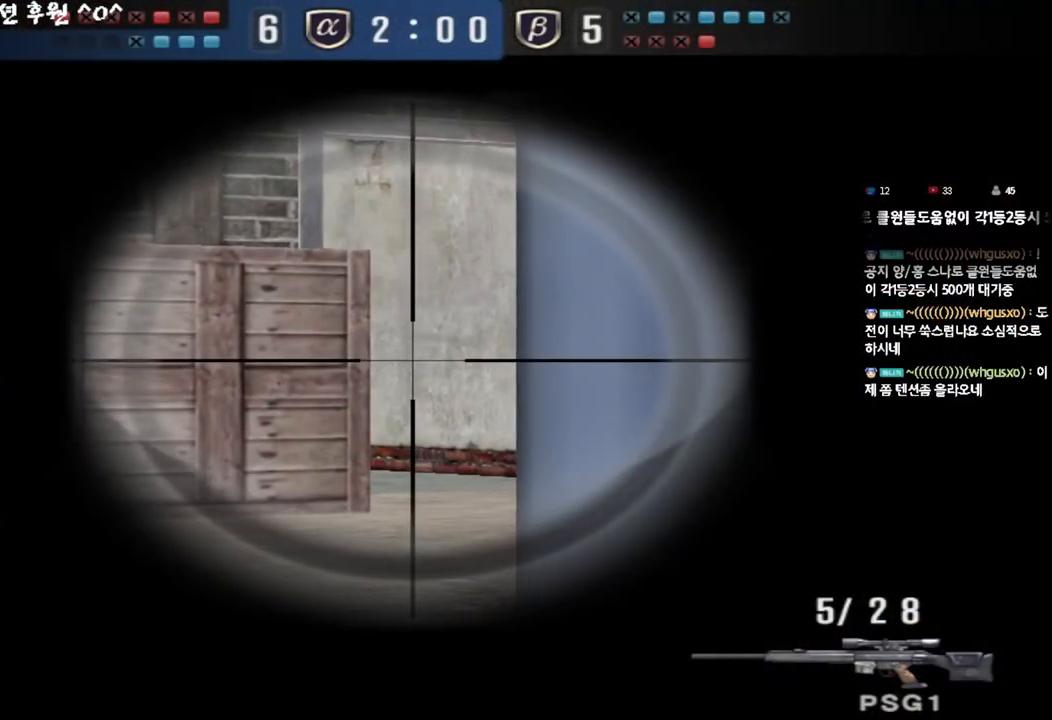
{"keys": ["ctrl"], "events": []}
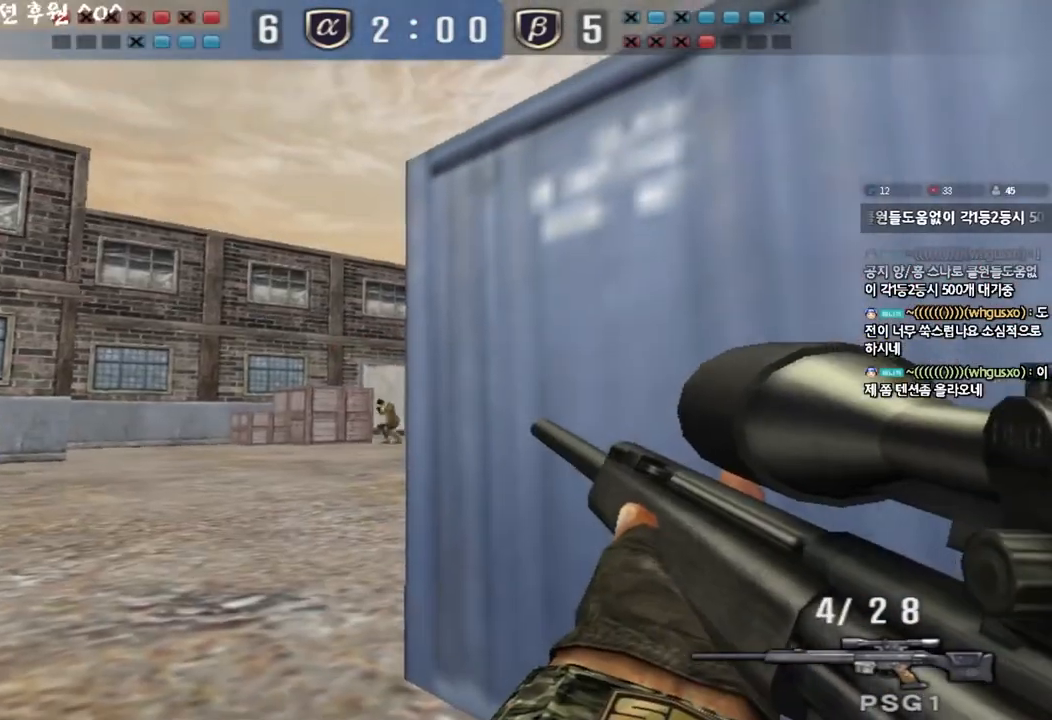
{"keys": ["ctrl"], "events": [[83, "d", "down"], [83, "w", "down"], [100, "ctrl", "up"], [233, "d", "up"], [233, "w", "up"], [267, "a", "down"], [283, "w", "down"], [417, "w", "up"], [450, "ctrl", "down"], [467, "a", "up"]]}
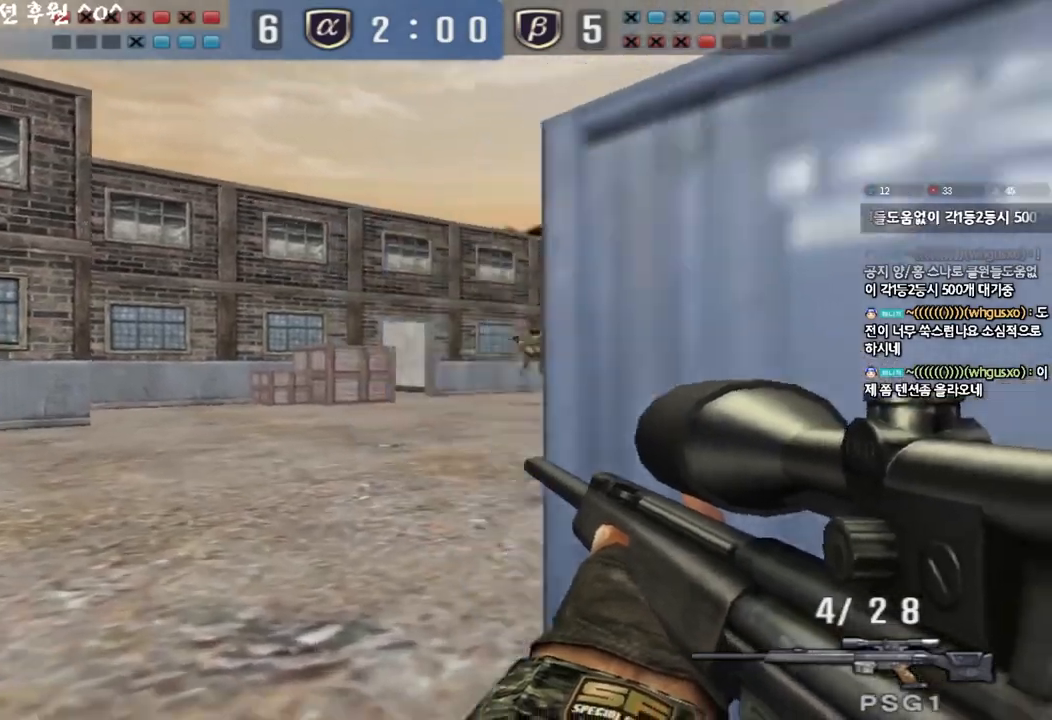
{"keys": ["d", "s"], "events": [[17, "d", "down"], [150, "d", "up"], [417, "a", "down"], [450, "s", "down"], [467, "ctrl", "up"], [467, "d", "down"], [483, "a", "up"]]}
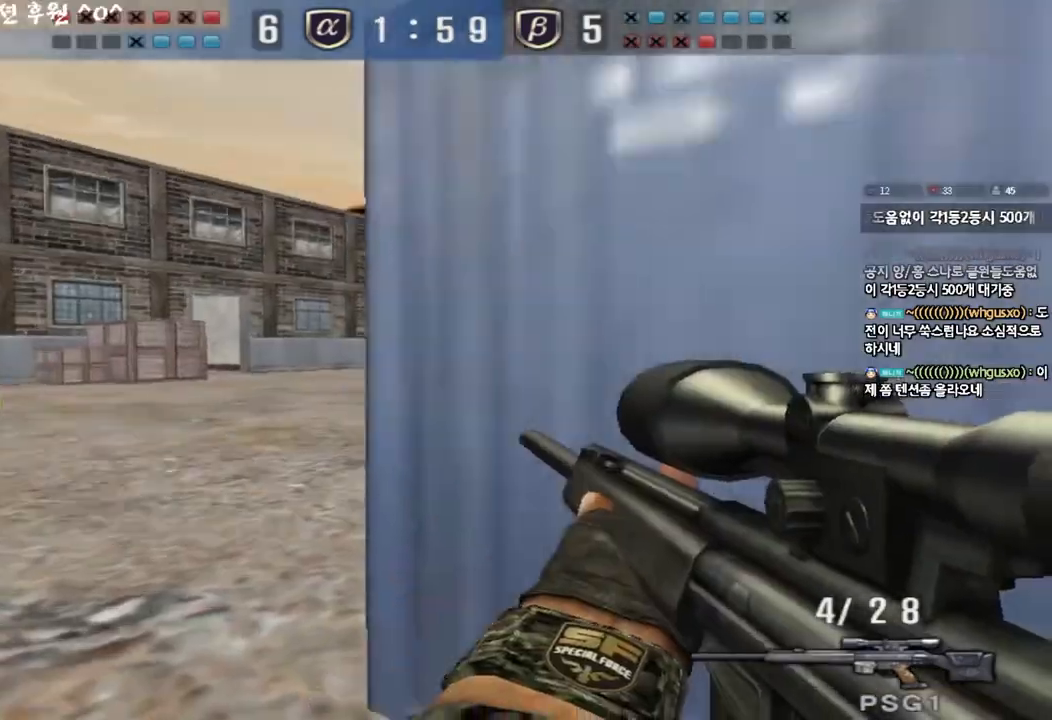
{"keys": ["a", "s"], "events": [[117, "s", "up"], [200, "a", "down"], [200, "d", "up"], [200, "s", "down"]]}
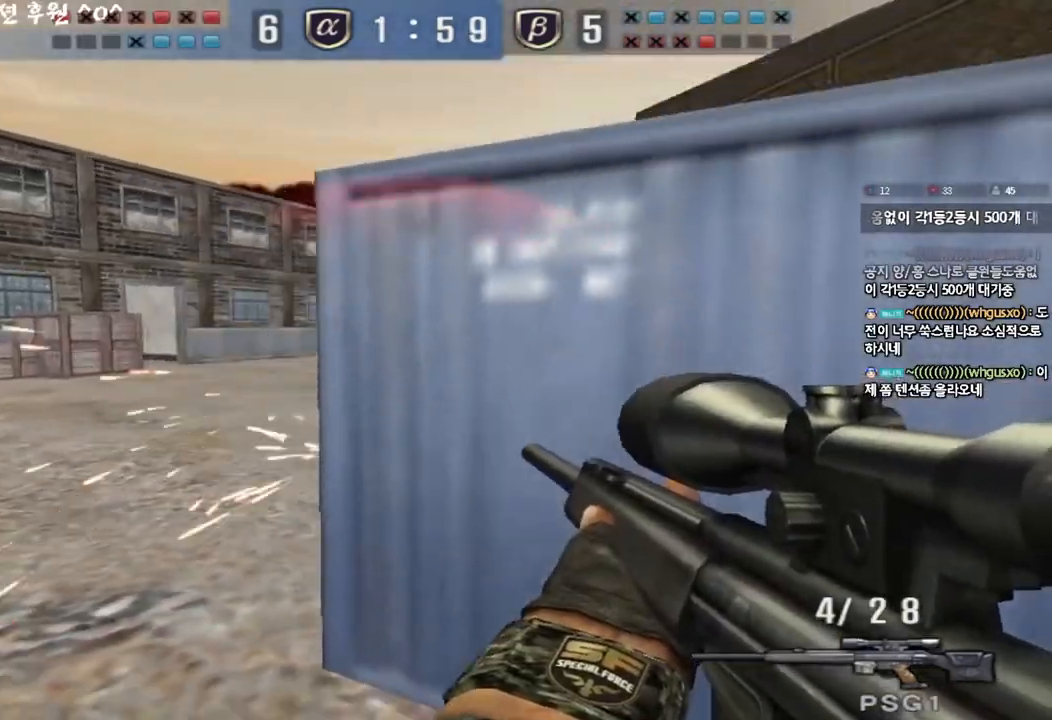
{"keys": ["d", "w"], "events": [[17, "ctrl", "down"], [17, "s", "up"], [50, "a", "up"], [333, "d", "down"], [333, "w", "down"], [367, "ctrl", "up"]]}
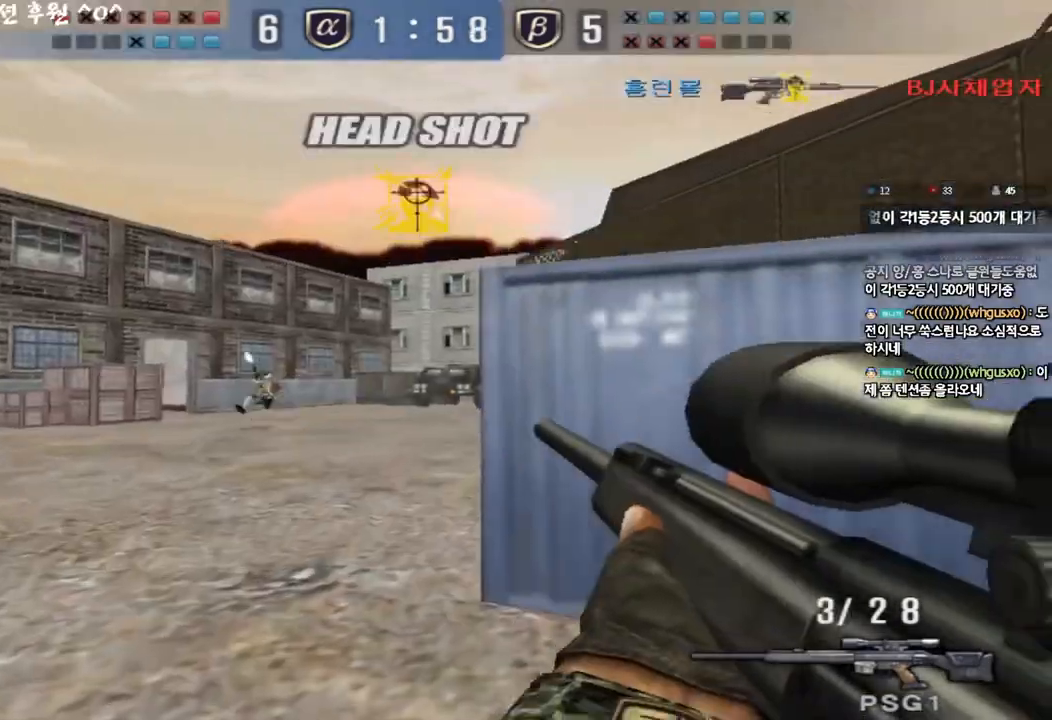
{"keys": ["a", "w"], "events": [[217, "ctrl", "down"], [217, "d", "up"], [233, "w", "up"], [317, "a", "down"], [350, "w", "down"], [367, "ctrl", "up"]]}
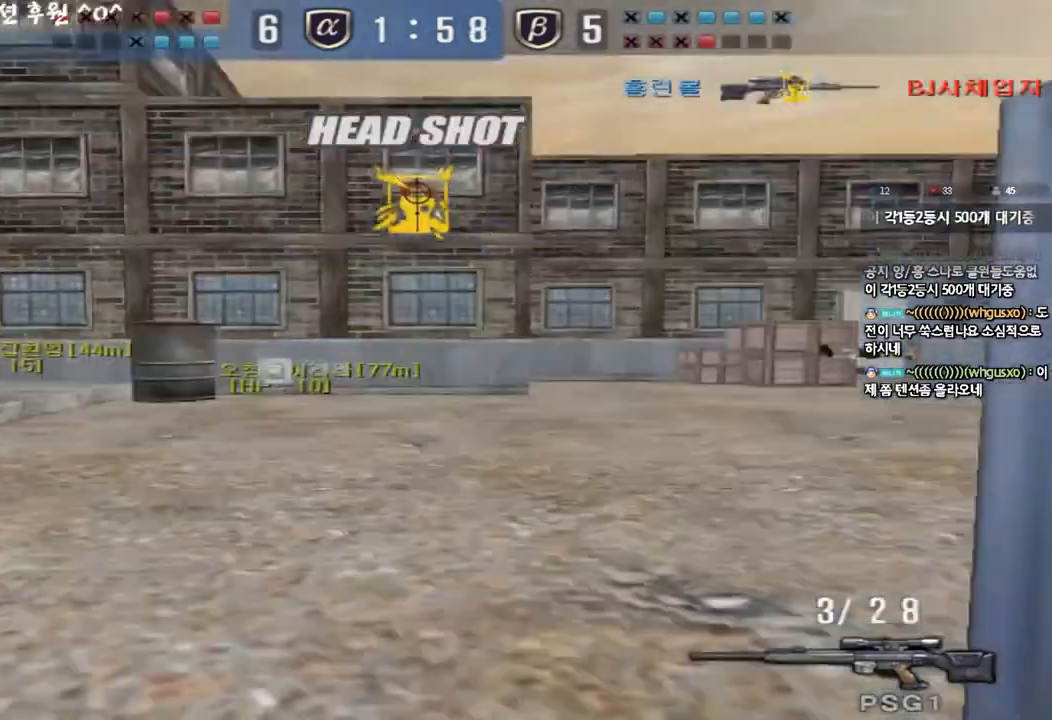
{"keys": ["d", "tab", "w"], "events": [[150, "a", "up"], [183, "d", "down"], [250, "tab", "down"]]}
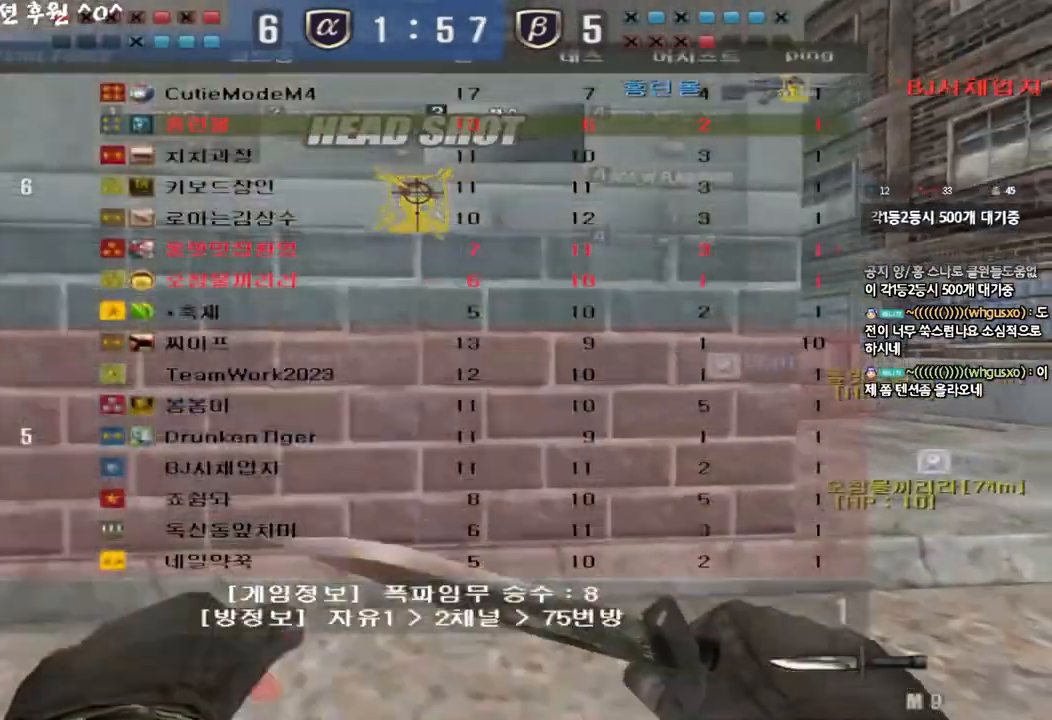
{"keys": ["a", "w"], "events": [[367, "d", "up"], [367, "tab", "up"], [433, "a", "down"]]}
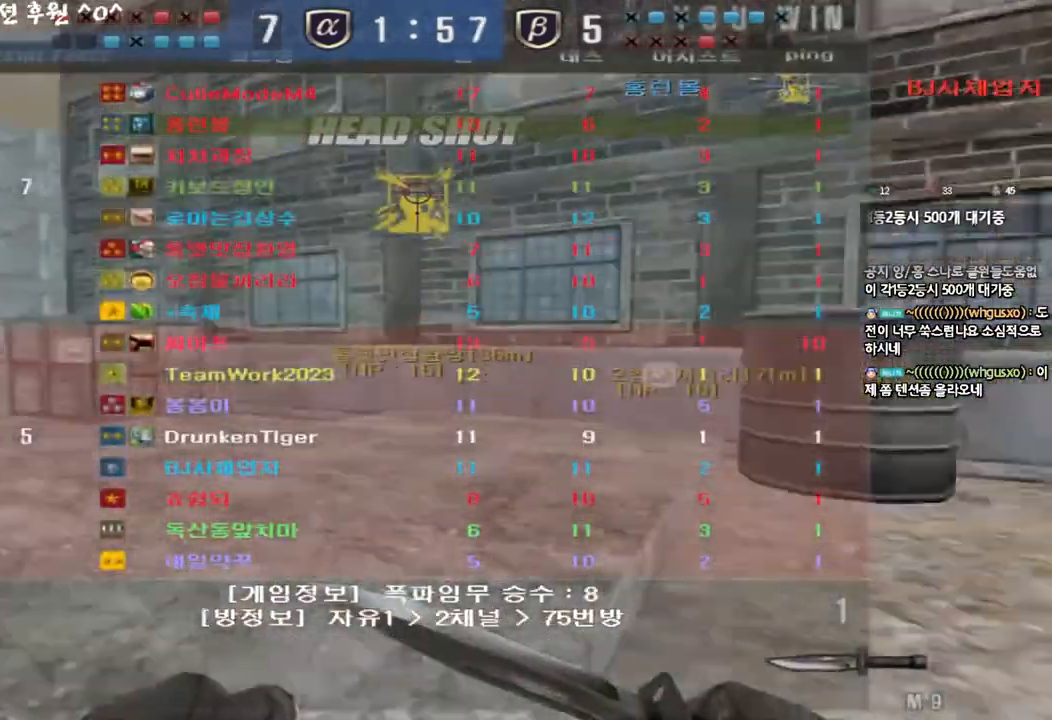
{"keys": ["a", "w"], "events": []}
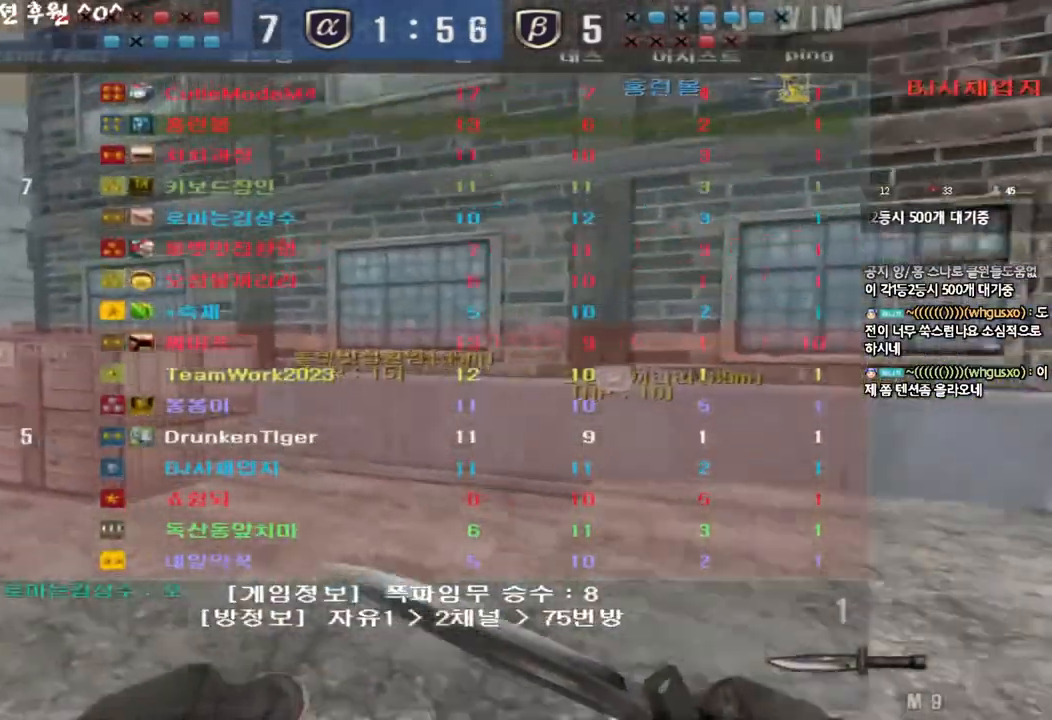
{"keys": ["e", "shift"], "events": [[367, "e", "down"], [383, "a", "up"], [433, "shift", "down"], [433, "w", "up"]]}
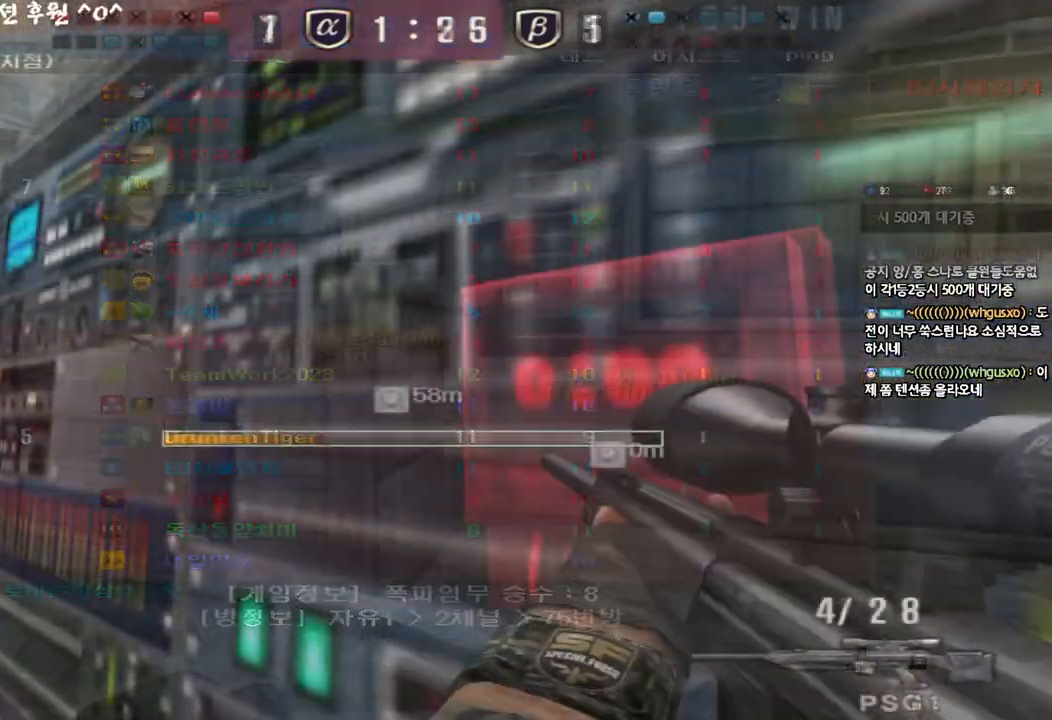
{"keys": ["a", "w"], "events": [[217, "a", "down"], [217, "e", "up"], [233, "shift", "up"], [233, "w", "down"], [317, "ctrl", "down"], [417, "ctrl", "up"]]}
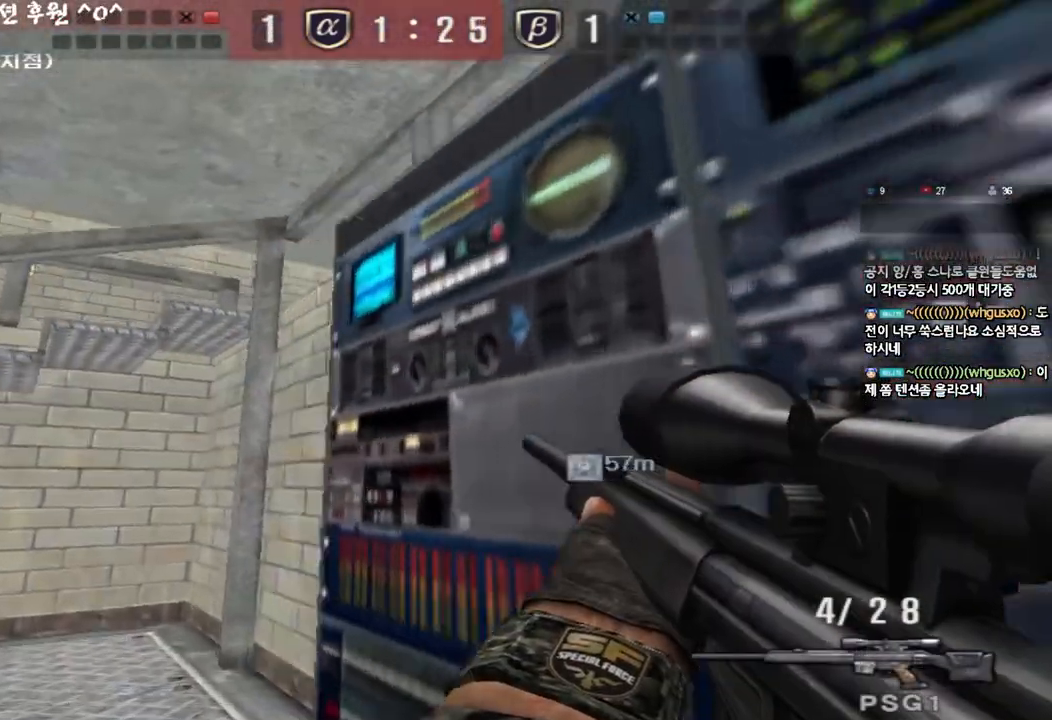
{"keys": ["a", "s"], "events": [[67, "ctrl", "down"], [83, "w", "up"], [100, "a", "up"], [167, "w", "down"], [183, "a", "down"], [183, "ctrl", "up"], [267, "w", "up"], [317, "shift", "down"], [350, "s", "down"], [400, "shift", "up"]]}
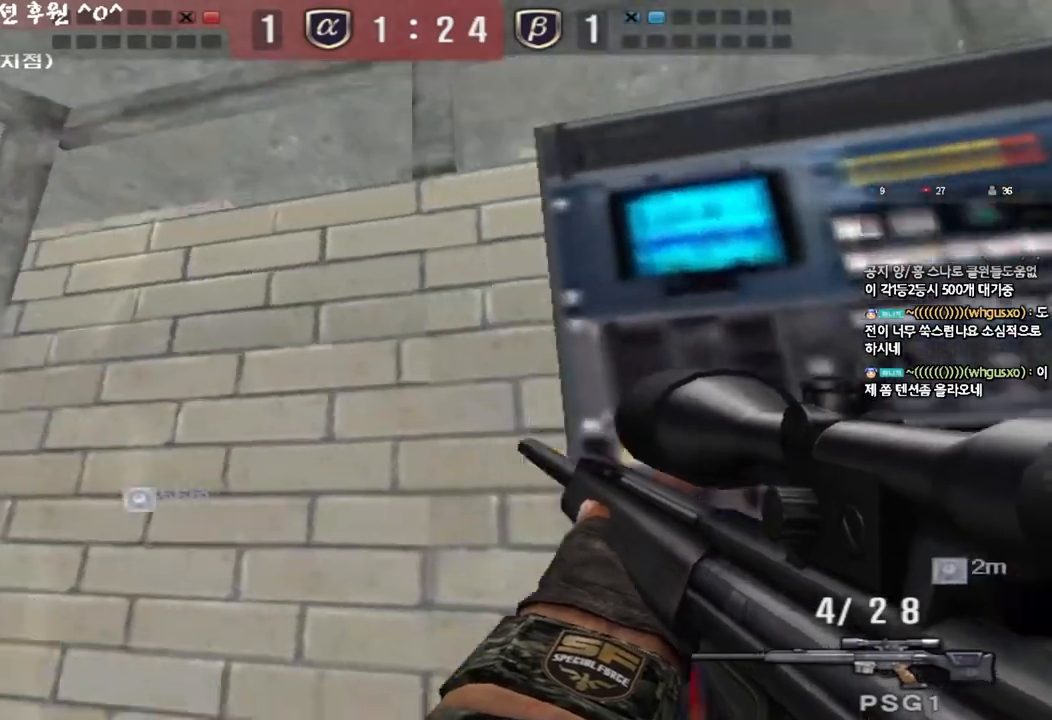
{"keys": ["d", "s"], "events": [[33, "shift", "down"], [67, "shift", "up"], [300, "shift", "down"], [317, "s", "up"], [333, "a", "up"], [383, "s", "down"], [400, "shift", "up"], [450, "d", "down"]]}
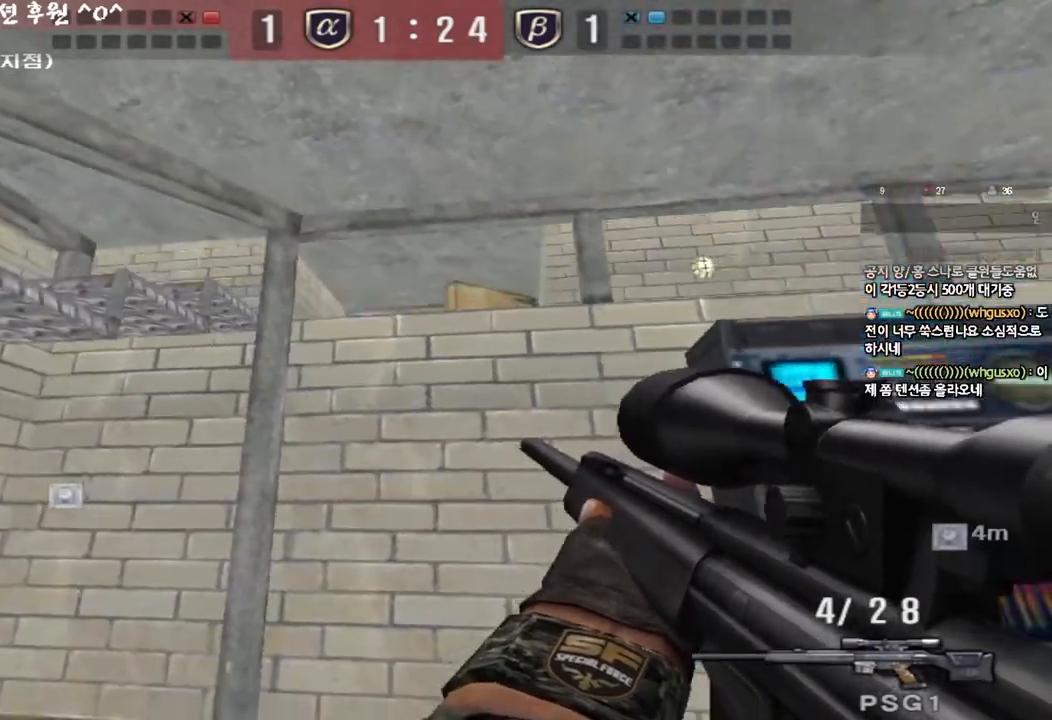
{"keys": ["shift"], "events": [[100, "shift", "down"], [117, "d", "up"], [117, "s", "up"], [150, "space", "down"], [200, "shift", "up"], [233, "space", "up"], [250, "s", "down"], [267, "a", "down"], [333, "shift", "down"], [467, "s", "up"], [483, "a", "up"]]}
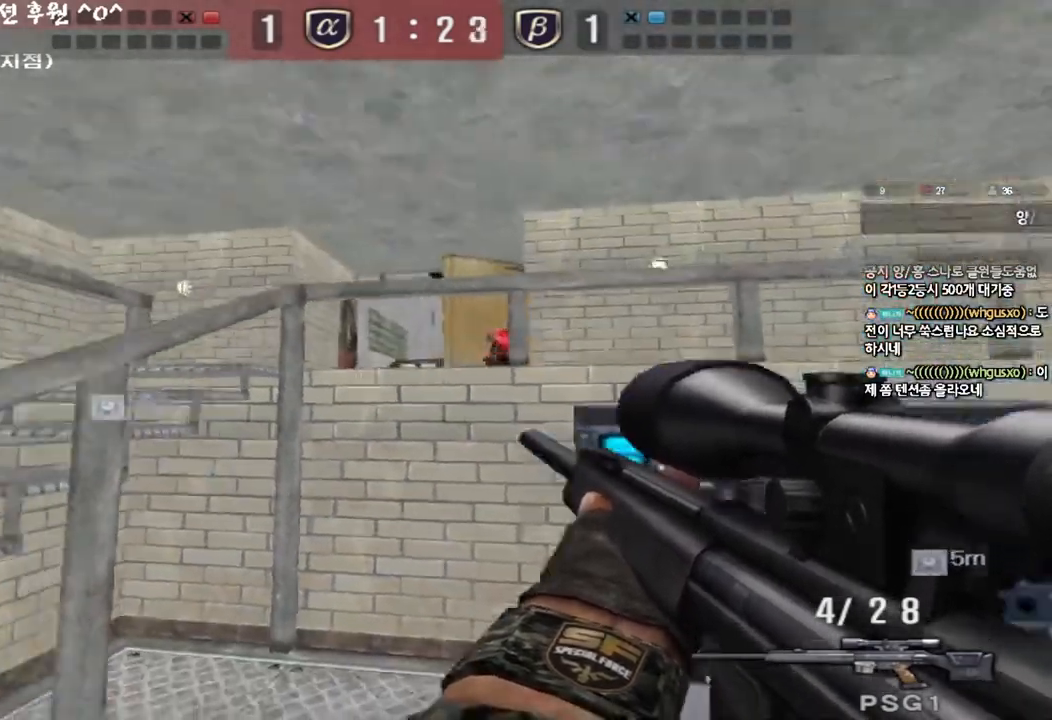
{"keys": ["ctrl"], "events": [[67, "d", "down"], [67, "w", "down"], [83, "shift", "up"], [450, "ctrl", "down"], [467, "d", "up"], [483, "w", "up"]]}
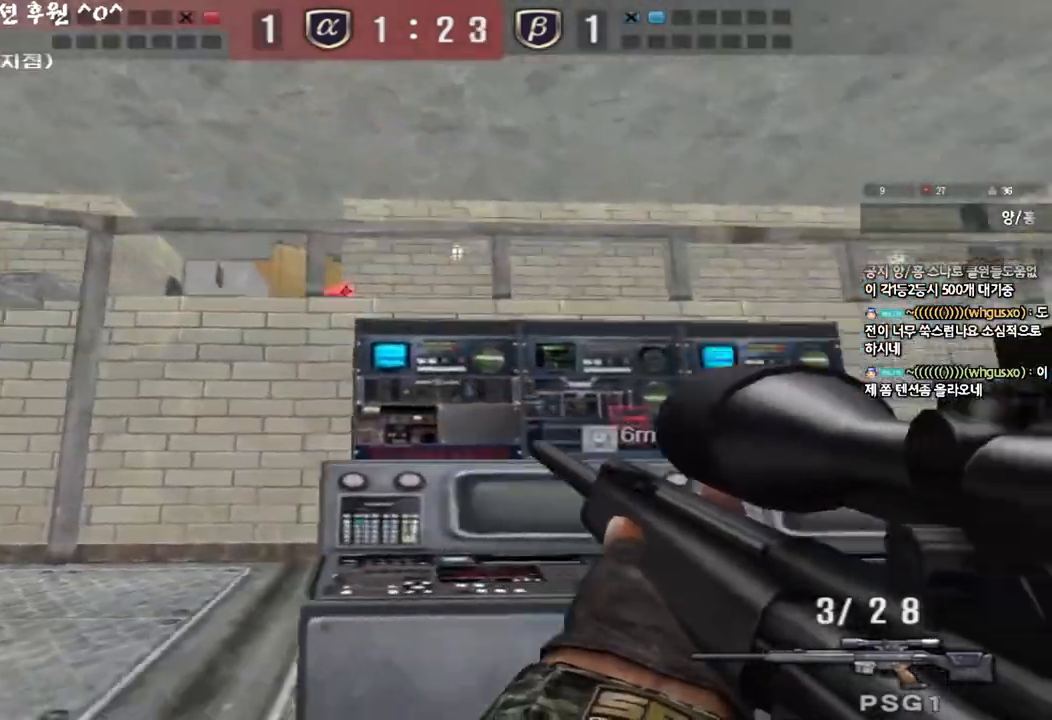
{"keys": [], "events": [[133, "a", "down"], [133, "ctrl", "up"], [150, "s", "down"], [367, "s", "up"], [367, "space", "down"], [383, "a", "up"], [383, "ctrl", "down"], [450, "space", "up"], [500, "ctrl", "up"]]}
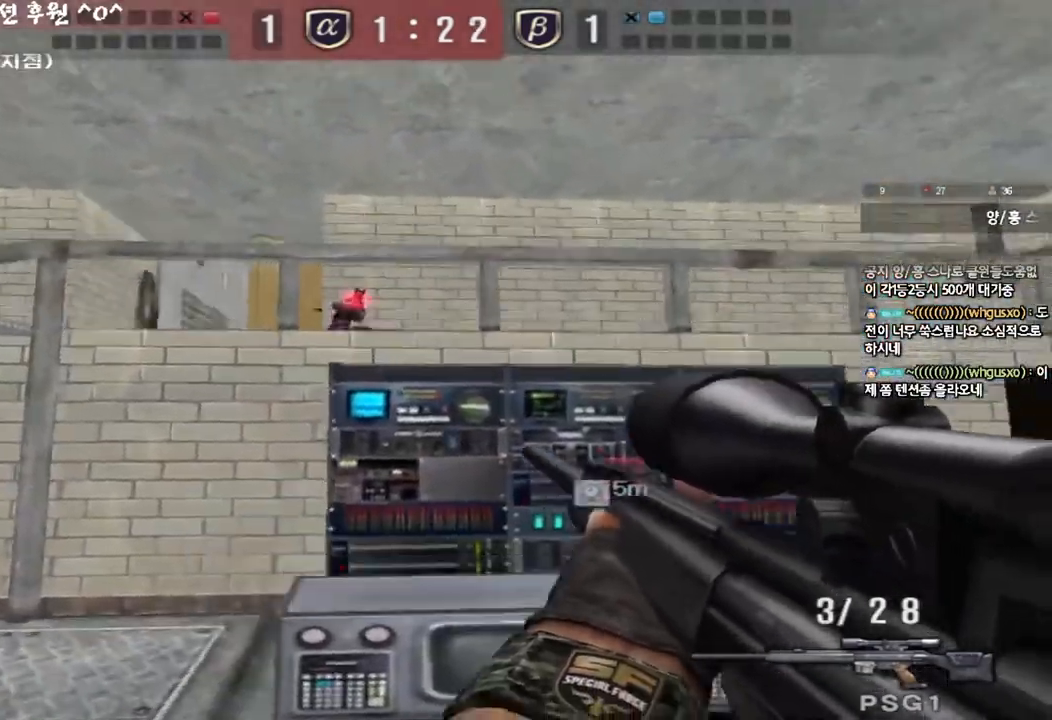
{"keys": ["d", "w"], "events": [[50, "w", "down"], [67, "d", "down"], [150, "ctrl", "down"], [267, "ctrl", "up"], [350, "ctrl", "down"], [433, "ctrl", "up"]]}
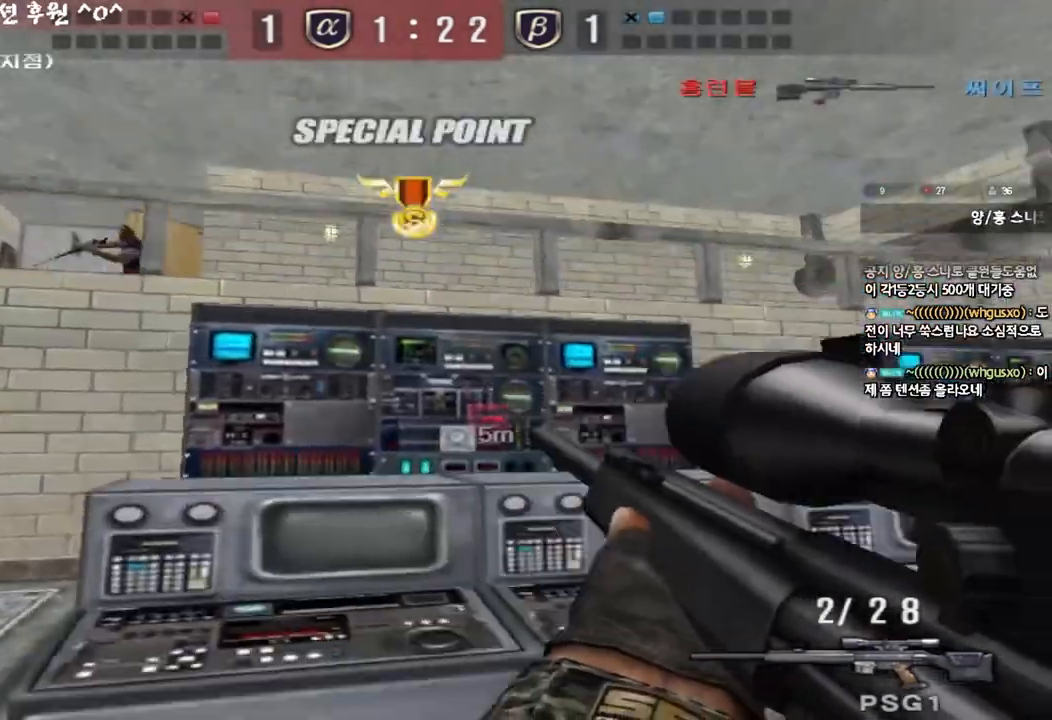
{"keys": [], "events": [[117, "ctrl", "down"], [117, "d", "up"], [133, "space", "down"], [133, "w", "up"], [250, "space", "up"], [267, "ctrl", "up"]]}
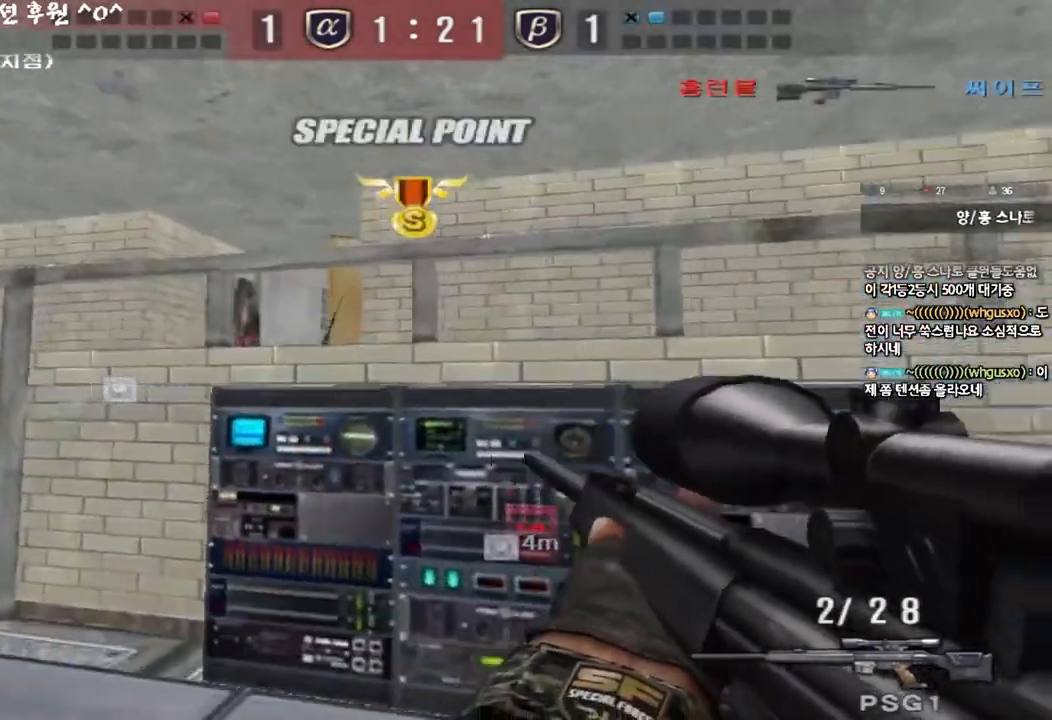
{"keys": ["d", "tab", "w"], "events": [[183, "tab", "down"], [183, "w", "down"], [200, "d", "down"]]}
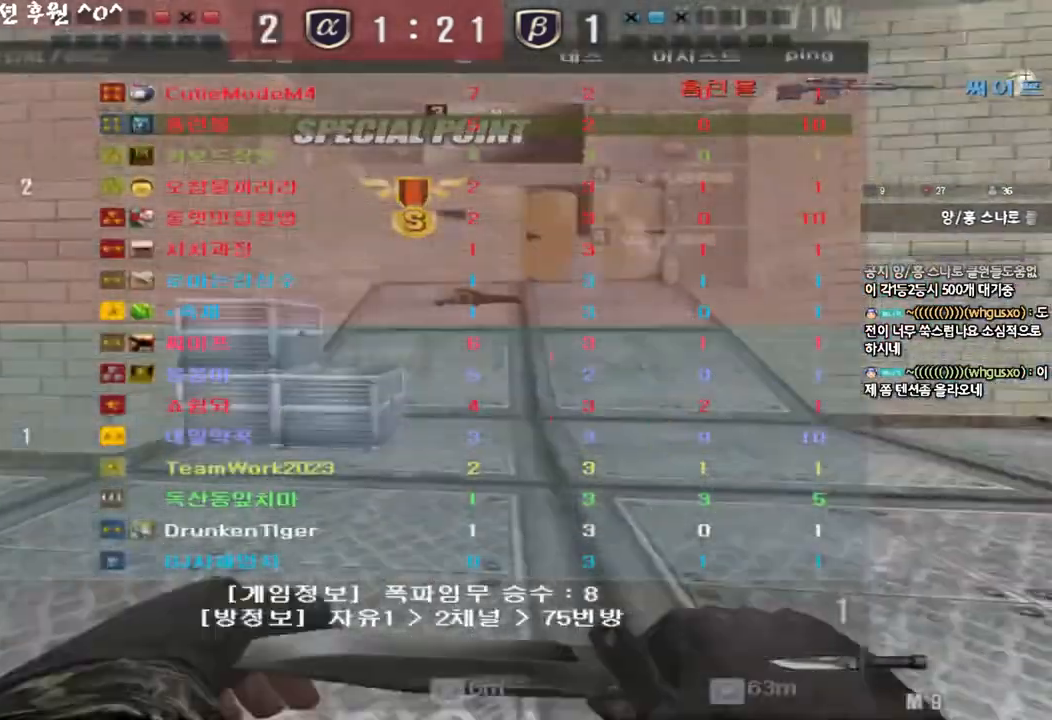
{"keys": [], "events": [[50, "ctrl", "down"], [67, "d", "up"], [67, "w", "up"], [100, "space", "down"], [100, "tab", "up"], [200, "ctrl", "up"], [233, "space", "up"], [383, "r", "down"], [450, "r", "up"]]}
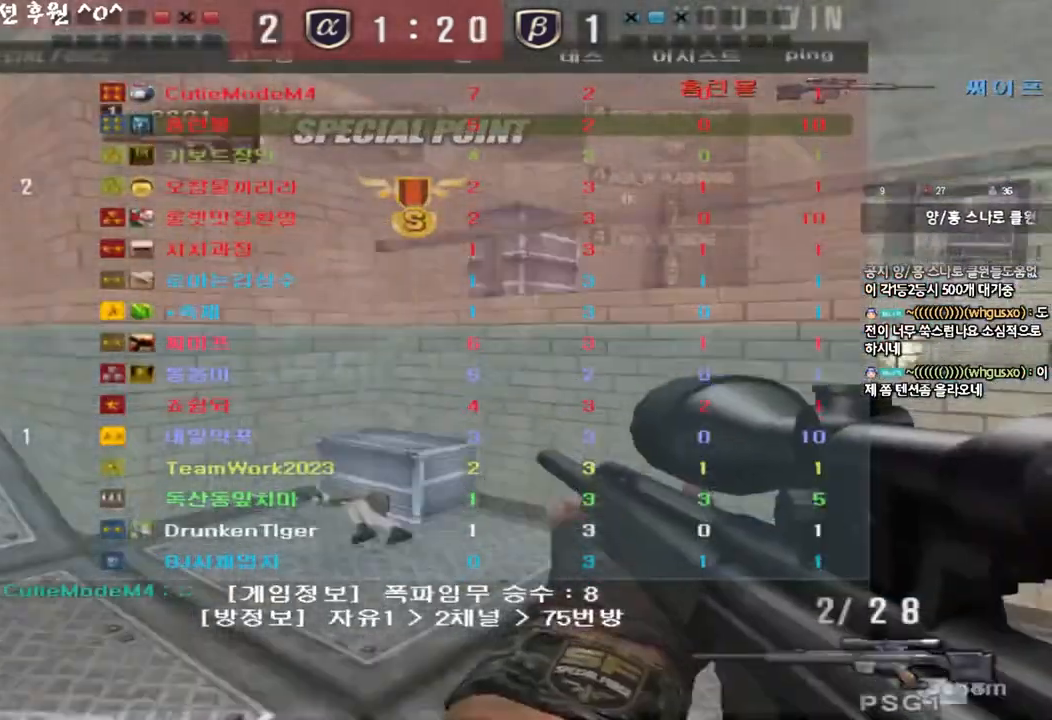
{"keys": [], "events": [[17, "r", "down"], [67, "w", "down"], [83, "a", "down"], [117, "r", "up"], [300, "a", "up"], [300, "shift", "down"], [317, "w", "up"], [333, "shift", "up"], [350, "space", "down"], [400, "space", "up"]]}